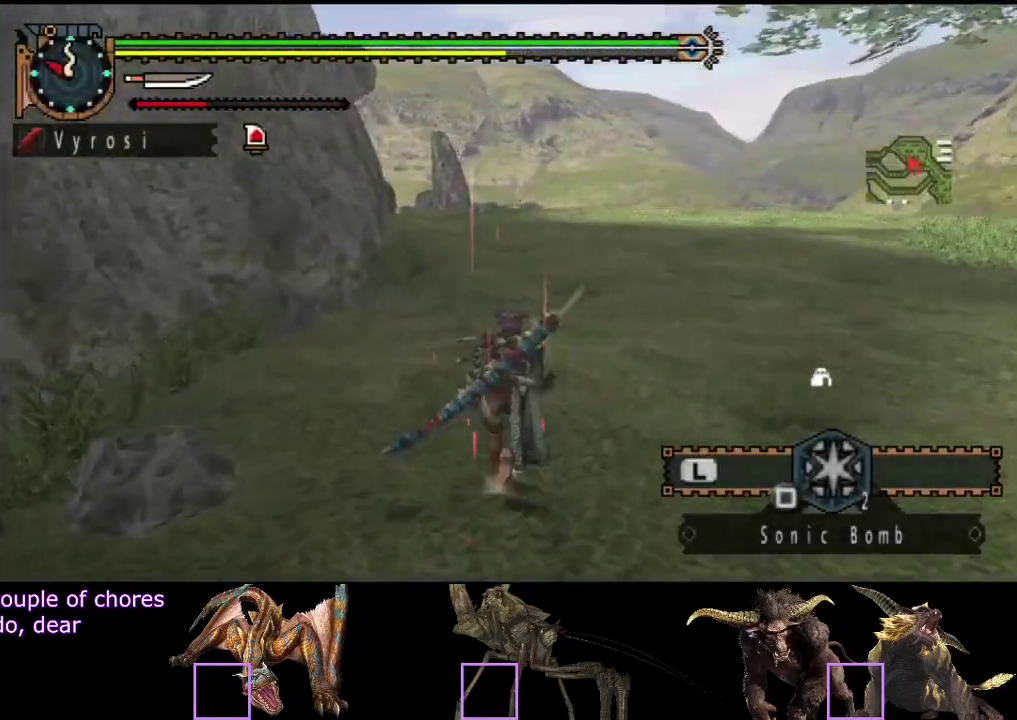
Gameplay with a controller (PlayStation layout); each line is a JSON object with the inputs held at the frame after it. "events" lists button and stick changes between this image and that frame as [ms after this image, input, new state], when the widget could be followed in between. Not read: L3 R3.
{"buttons": ["R2"], "left_stick": "up", "right_stick": "center"}
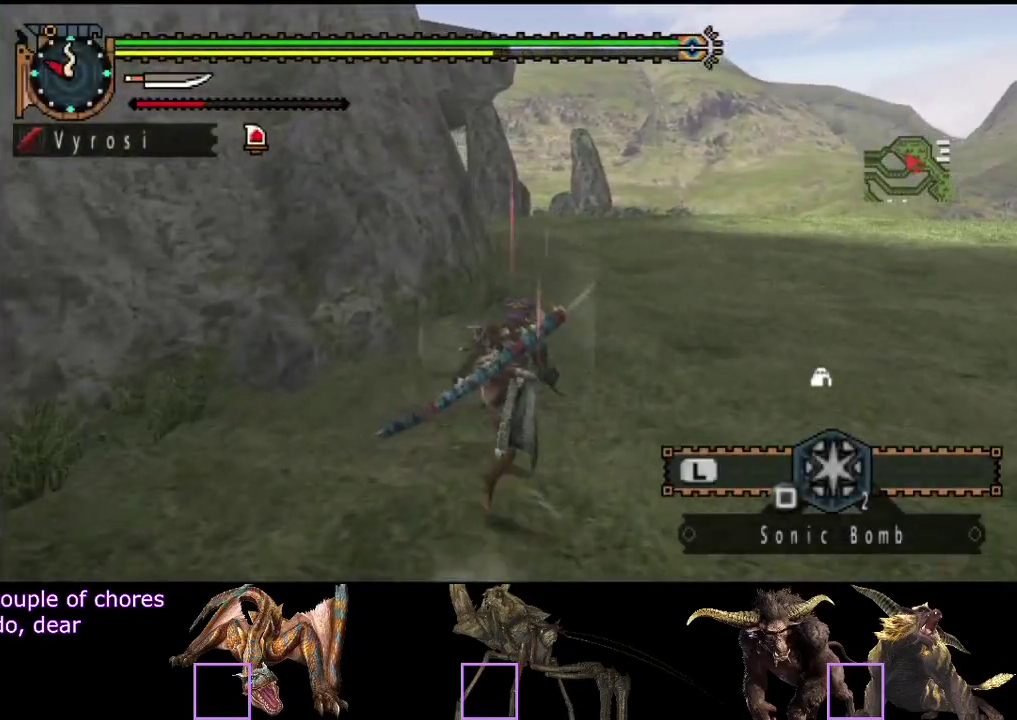
{"buttons": ["R2"], "left_stick": "up", "right_stick": "center", "events": []}
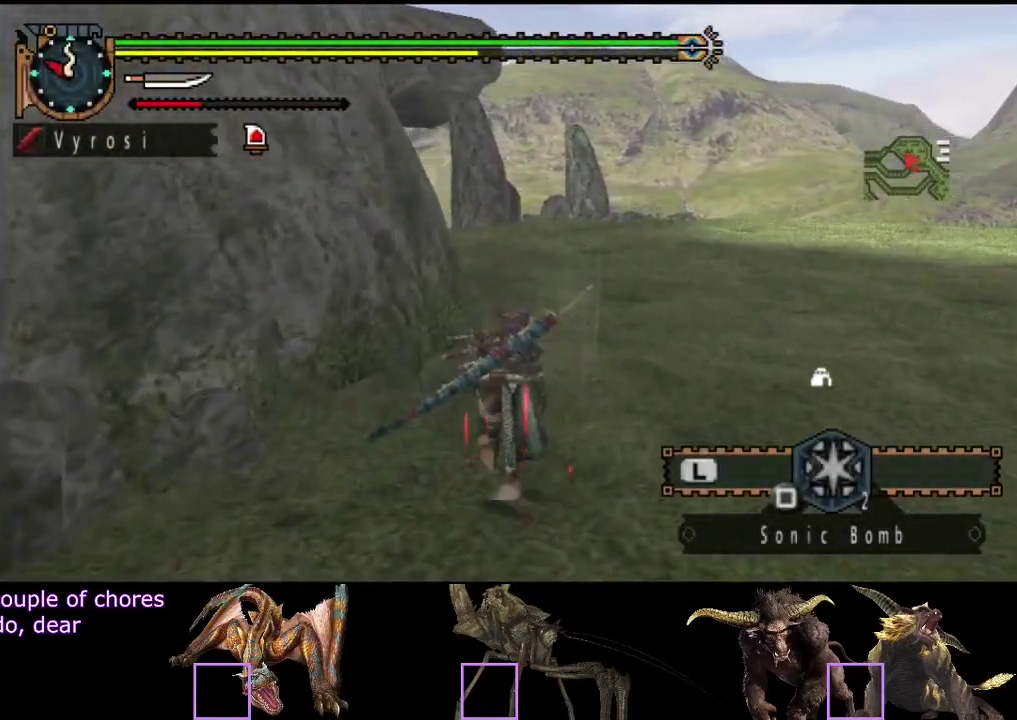
{"buttons": ["R2"], "left_stick": "up", "right_stick": "left", "events": [[383, "right_stick", "left"]]}
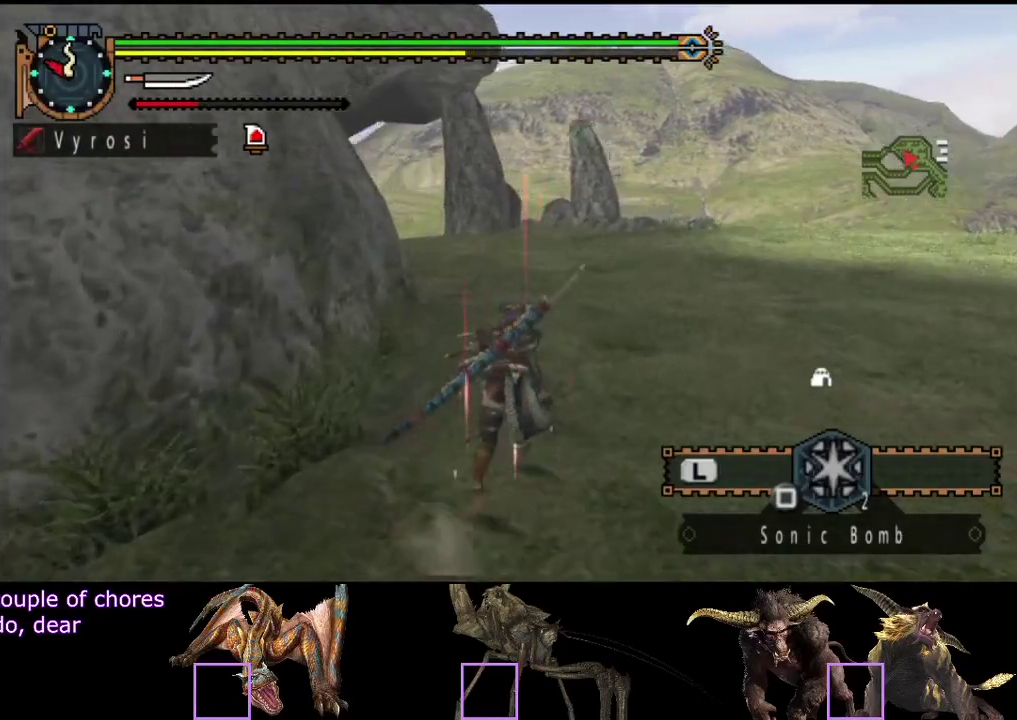
{"buttons": ["L2", "R2"], "left_stick": "up", "right_stick": "center", "events": [[50, "right_stick", "center"], [433, "L2", "down"]]}
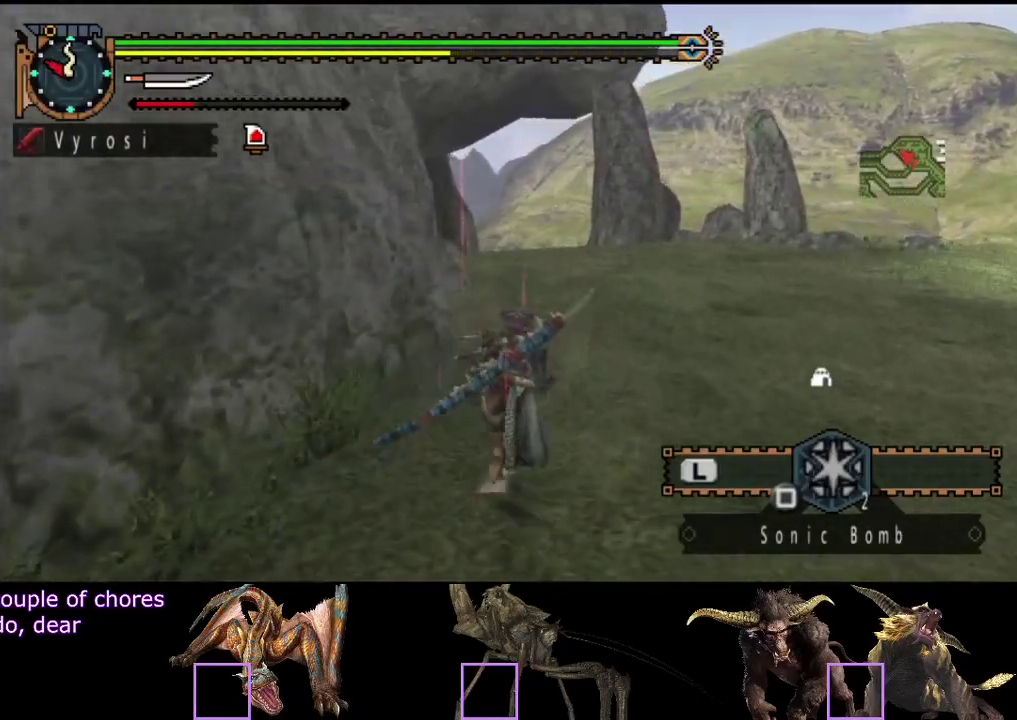
{"buttons": ["L2", "R2"], "left_stick": "up", "right_stick": "center", "events": [[300, "right_stick", "left"], [467, "right_stick", "center"]]}
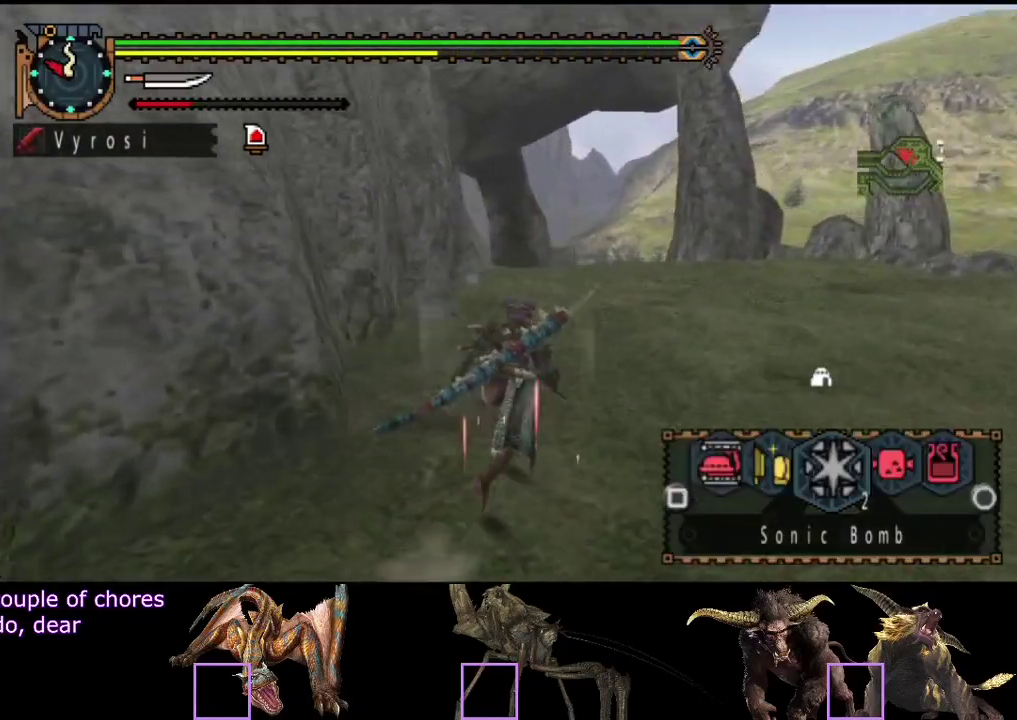
{"buttons": ["R2"], "left_stick": "up", "right_stick": "center", "events": [[500, "L2", "up"]]}
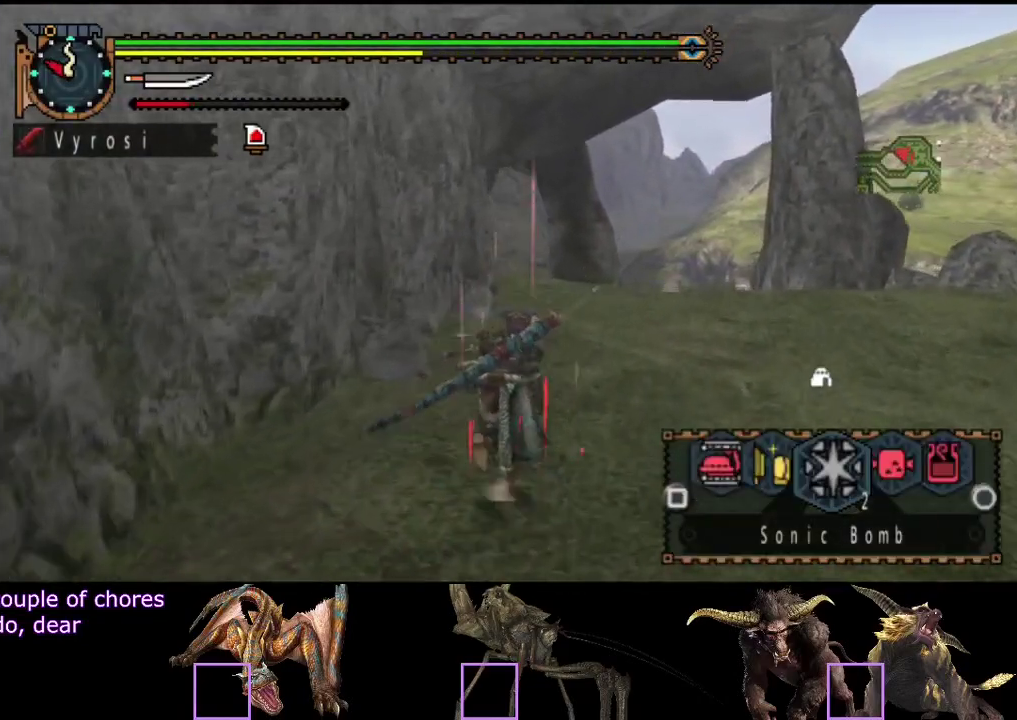
{"buttons": ["R2"], "left_stick": "up", "right_stick": "center", "events": []}
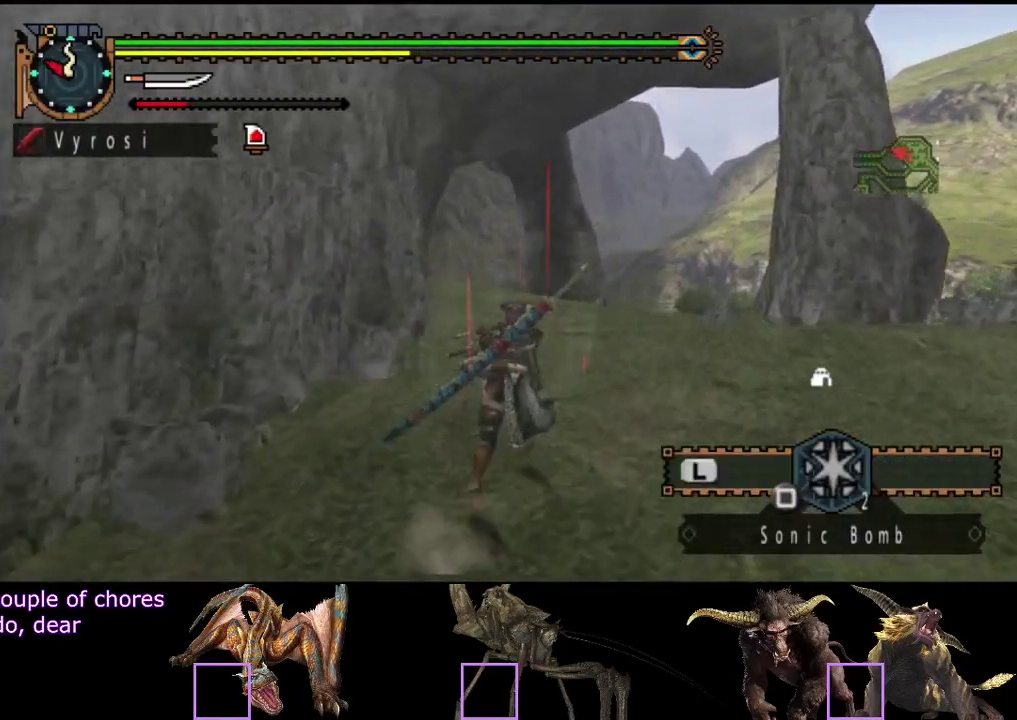
{"buttons": ["R2"], "left_stick": "up", "right_stick": "left", "events": [[50, "right_stick", "left"], [200, "right_stick", "center"], [383, "right_stick", "left"]]}
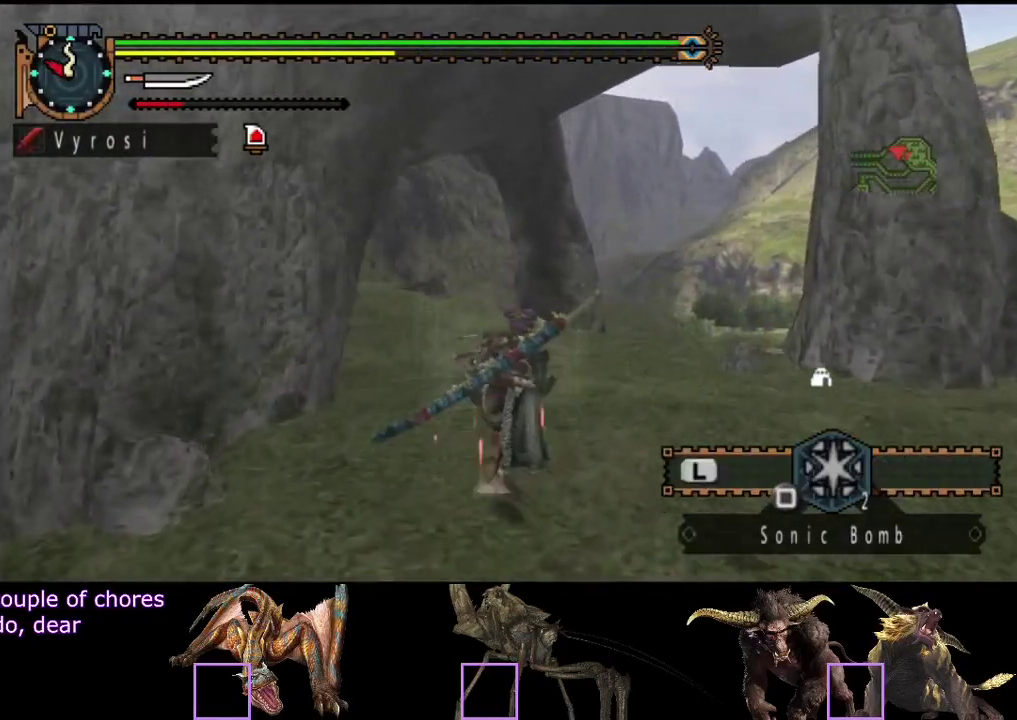
{"buttons": [], "left_stick": "up", "right_stick": "center", "events": [[150, "right_stick", "center"], [217, "R2", "up"]]}
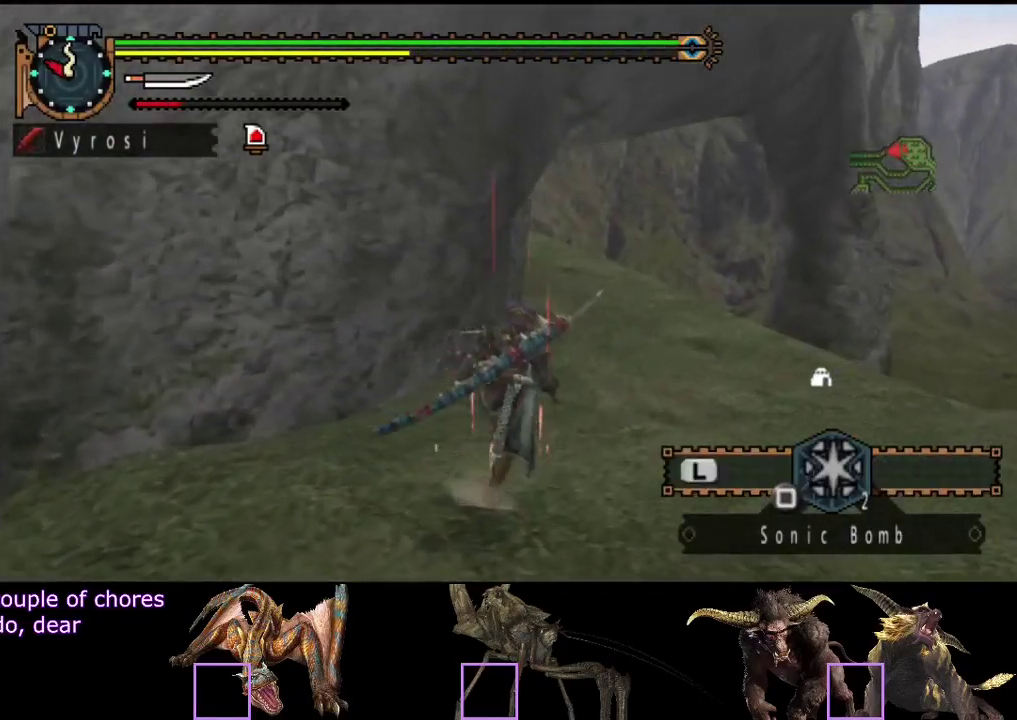
{"buttons": ["R2"], "left_stick": "up", "right_stick": "center", "events": [[150, "R2", "down"]]}
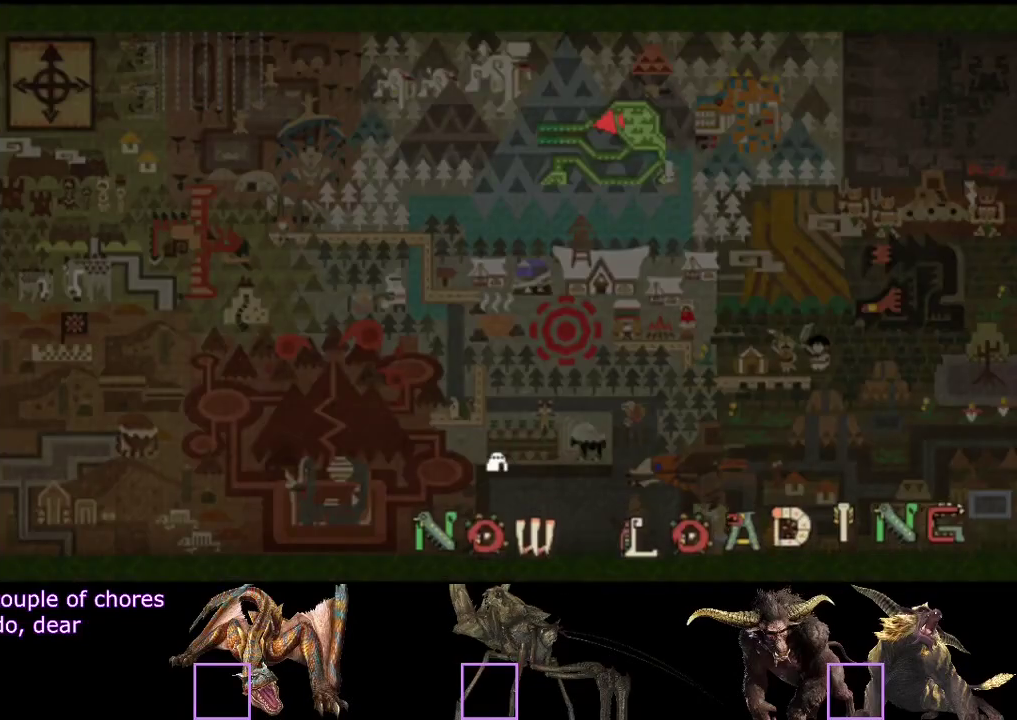
{"buttons": ["R2"], "left_stick": "up", "right_stick": "left", "events": [[433, "right_stick", "left"]]}
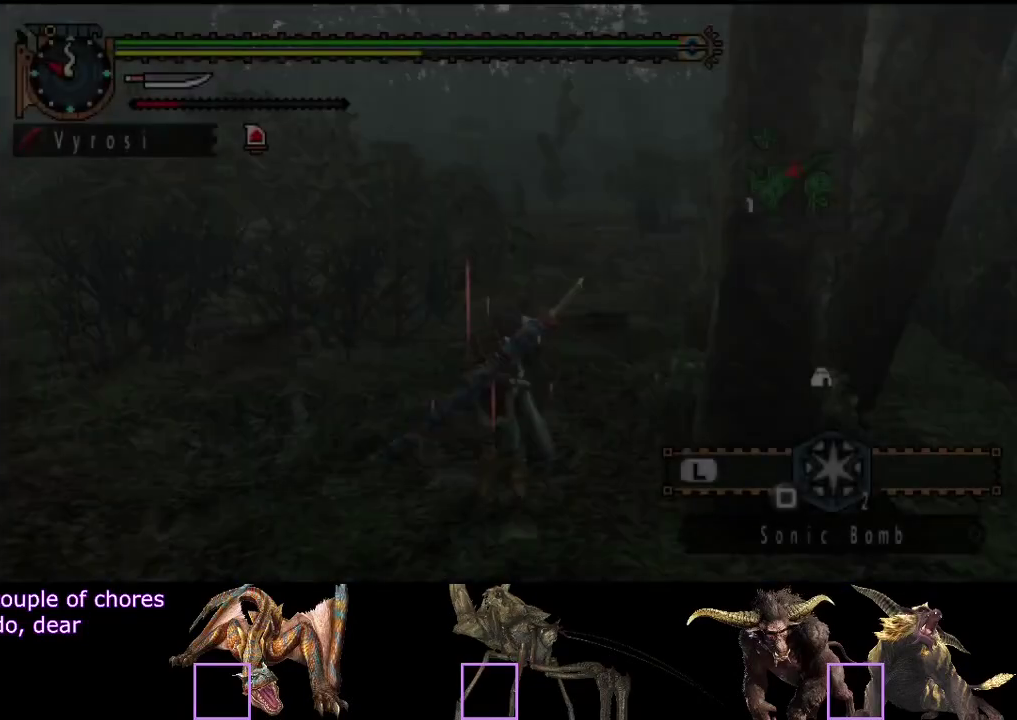
{"buttons": [], "left_stick": "up", "right_stick": "center", "events": [[100, "right_stick", "center"], [267, "R2", "up"], [367, "START", "down"], [500, "START", "up"]]}
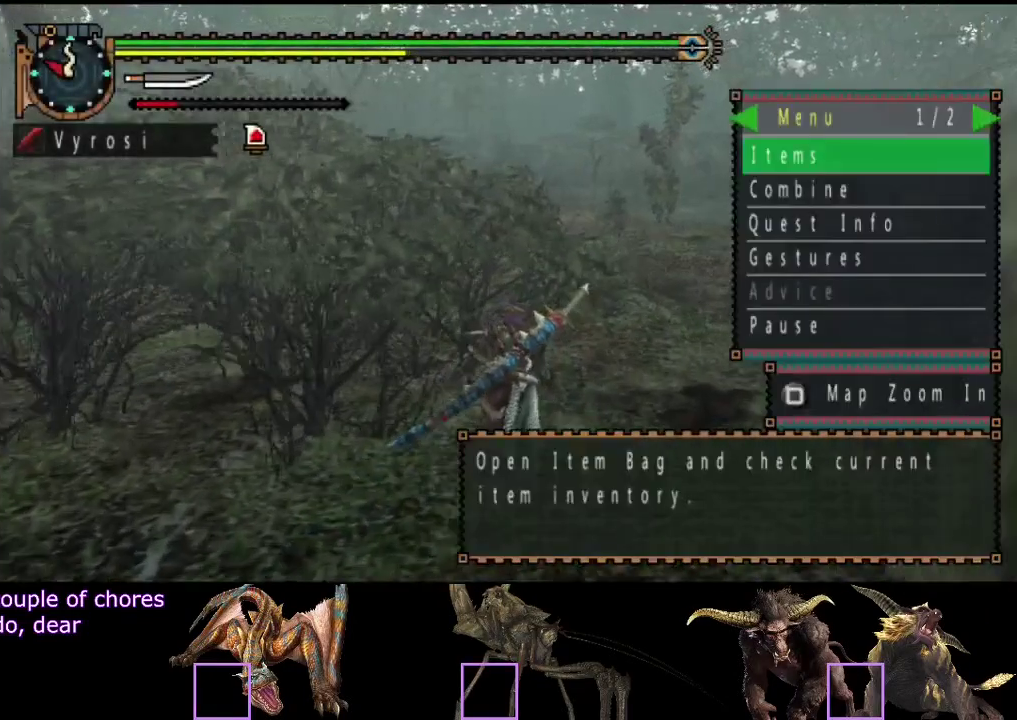
{"buttons": [], "left_stick": "up", "right_stick": "center", "events": [[383, "DPAD_LEFT", "down"], [483, "DPAD_LEFT", "up"]]}
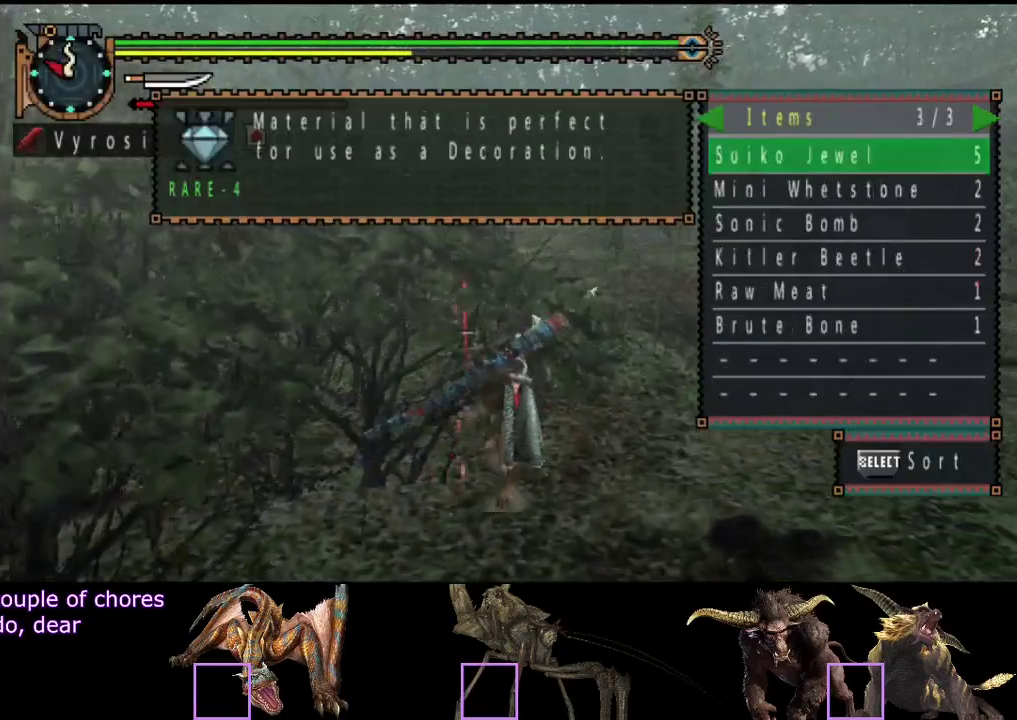
{"buttons": [], "left_stick": "up", "right_stick": "center", "events": [[383, "DPAD_UP", "down"], [450, "DPAD_UP", "up"]]}
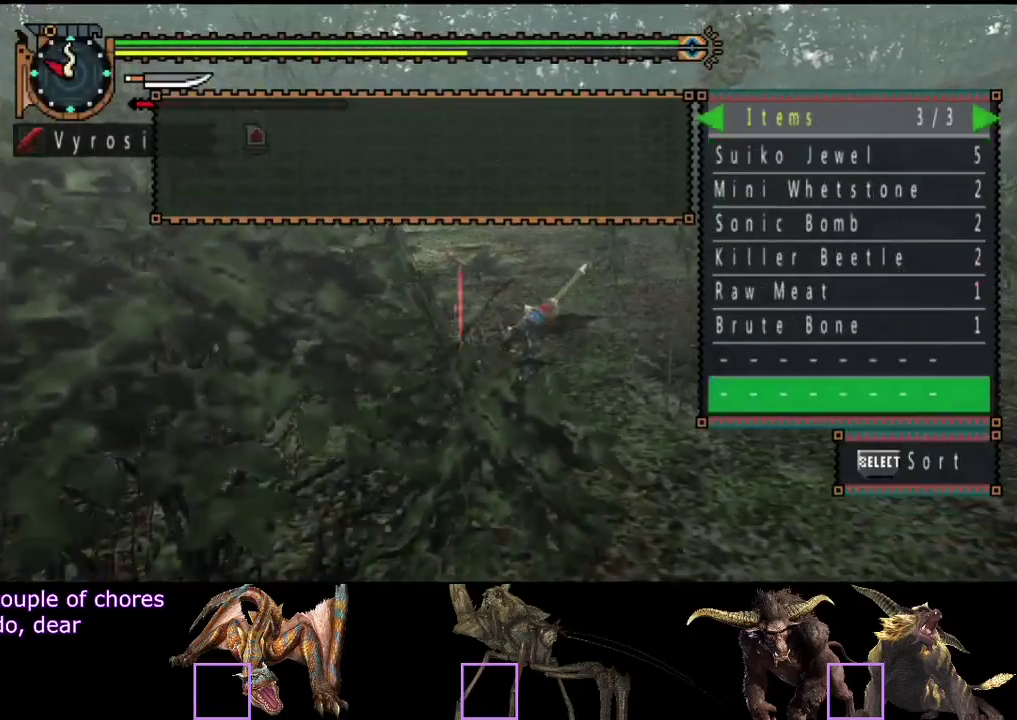
{"buttons": [], "left_stick": "up", "right_stick": "center", "events": [[50, "DPAD_UP", "down"], [150, "DPAD_UP", "up"], [300, "DPAD_UP", "down"], [400, "DPAD_UP", "up"]]}
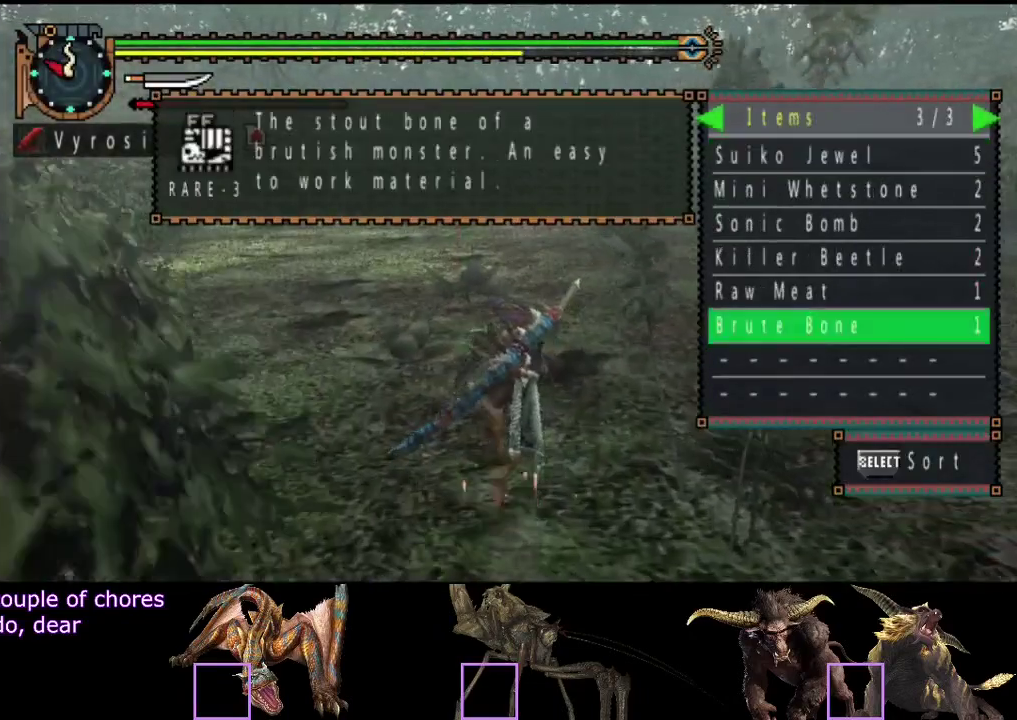
{"buttons": [], "left_stick": "up", "right_stick": "center", "events": [[367, "DPAD_UP", "down"], [433, "DPAD_UP", "up"]]}
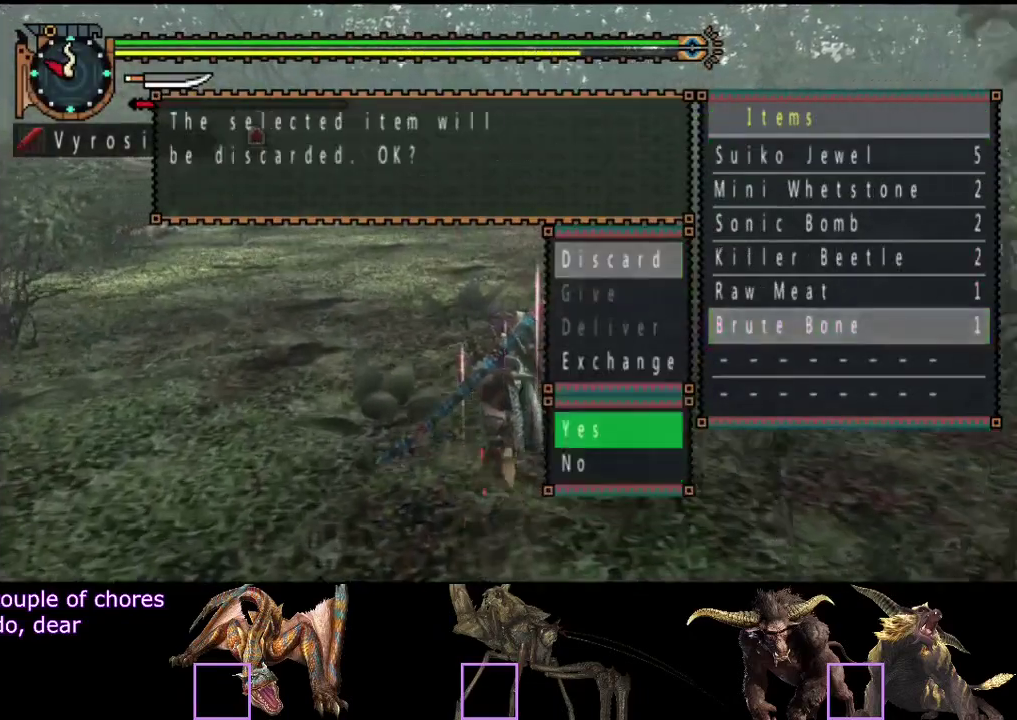
{"buttons": [], "left_stick": "up", "right_stick": "center", "events": []}
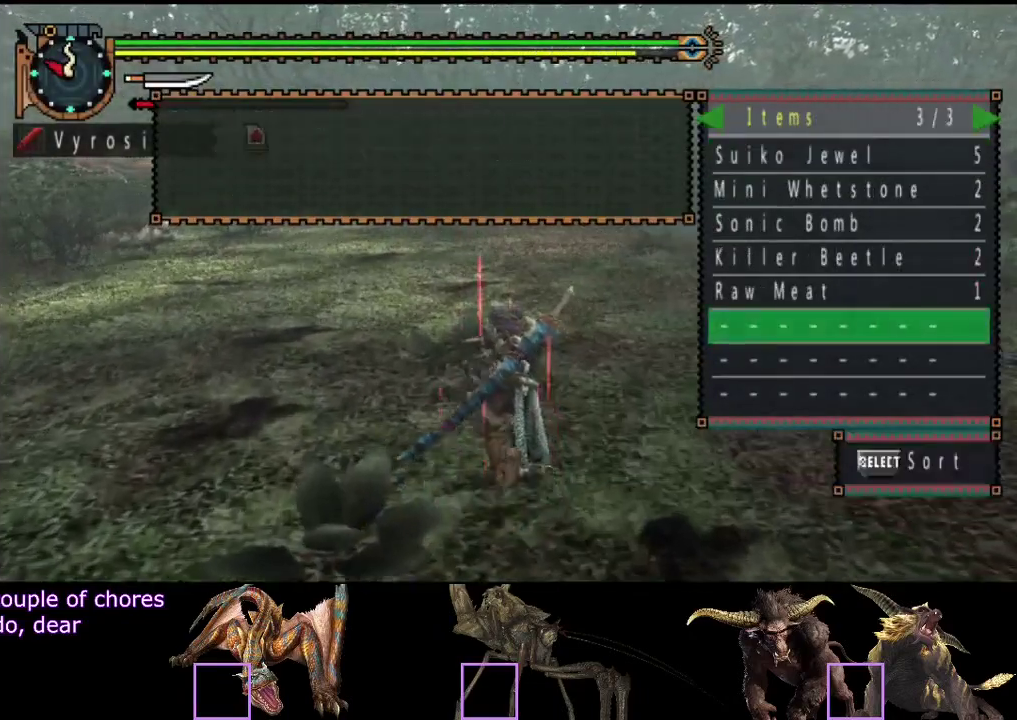
{"buttons": ["DPAD_UP"], "left_stick": "up", "right_stick": "center", "events": [[17, "DPAD_UP", "down"], [117, "DPAD_UP", "up"], [483, "DPAD_UP", "down"]]}
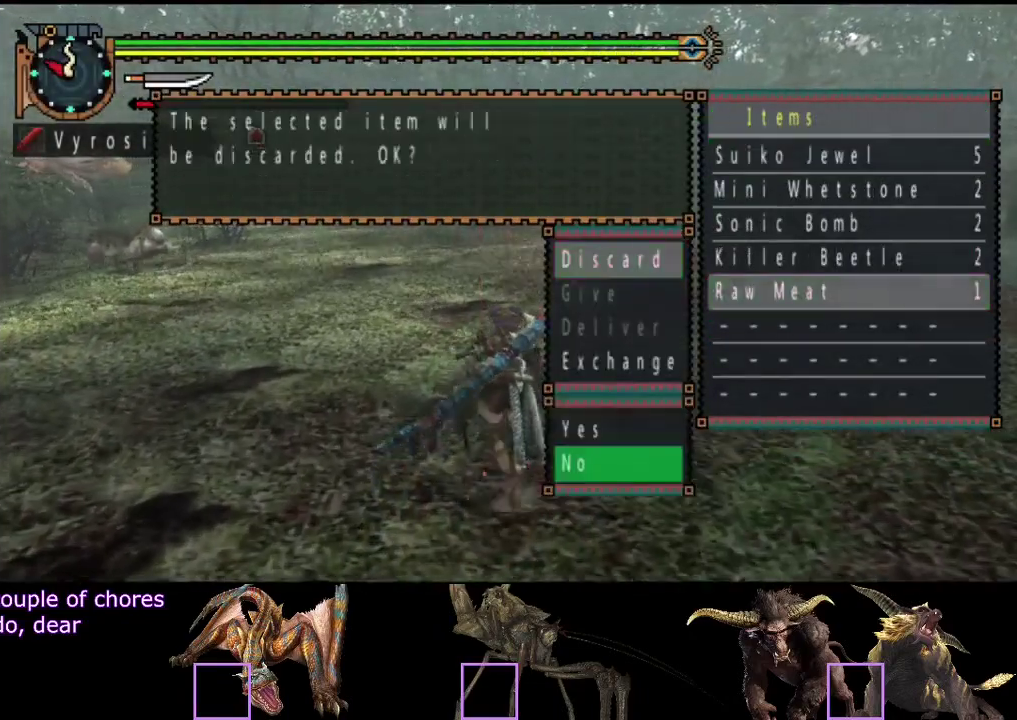
{"buttons": [], "left_stick": "up", "right_stick": "center", "events": [[50, "DPAD_UP", "up"]]}
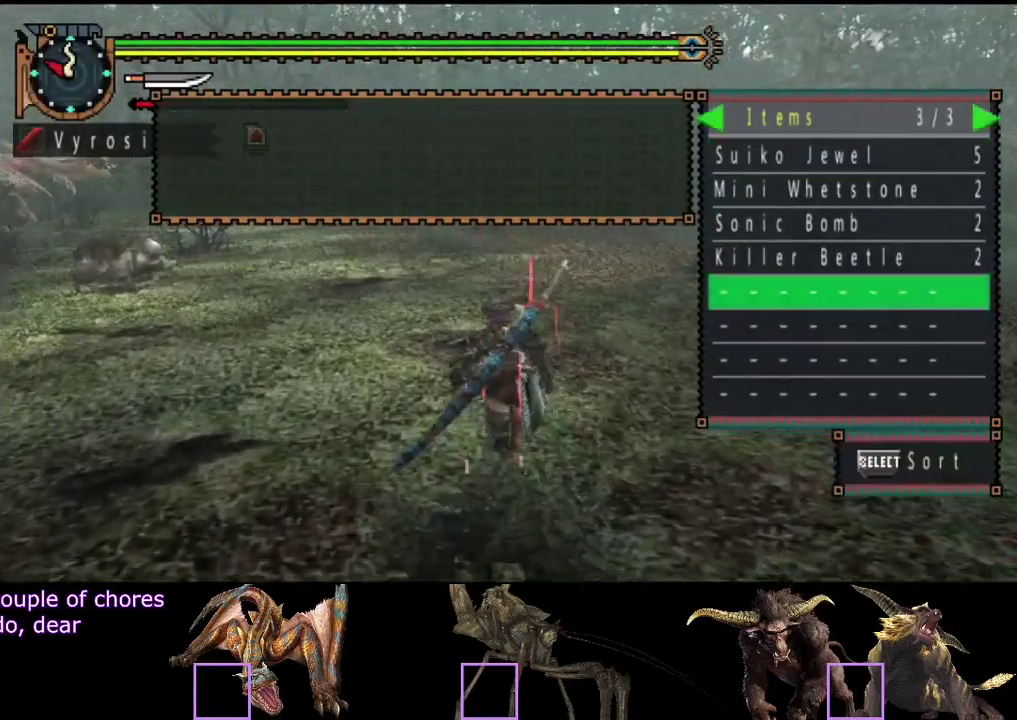
{"buttons": ["R2"], "left_stick": "up", "right_stick": "left", "events": [[67, "CIRCLE", "down"], [150, "CIRCLE", "up"], [200, "CIRCLE", "down"], [300, "CIRCLE", "up"], [300, "R2", "down"], [433, "right_stick", "left"]]}
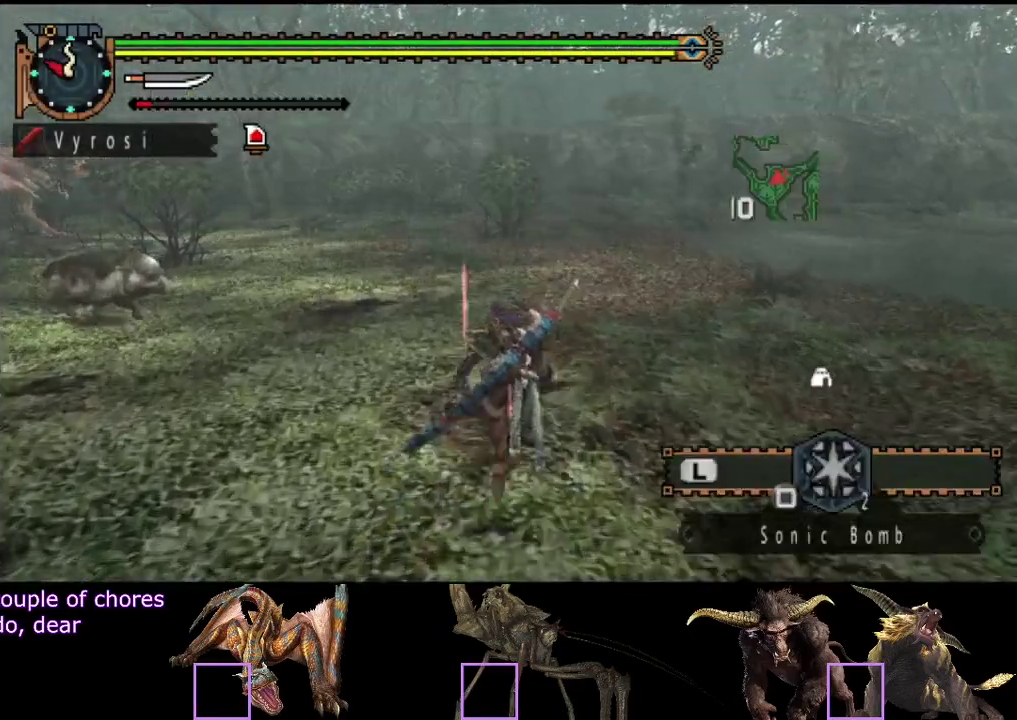
{"buttons": ["R2"], "left_stick": "up", "right_stick": "center", "events": [[167, "right_stick", "center"]]}
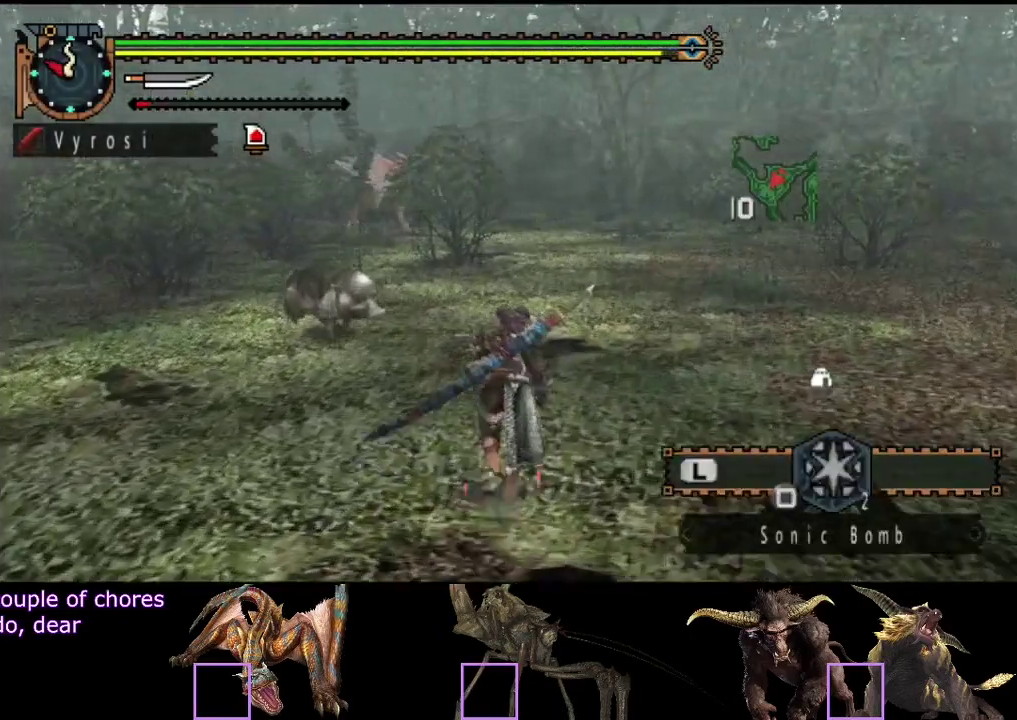
{"buttons": [], "left_stick": "up-left", "right_stick": "center", "events": [[267, "left_stick", "up-left"], [333, "TRIANGLE", "down"], [400, "R2", "up"], [400, "TRIANGLE", "up"]]}
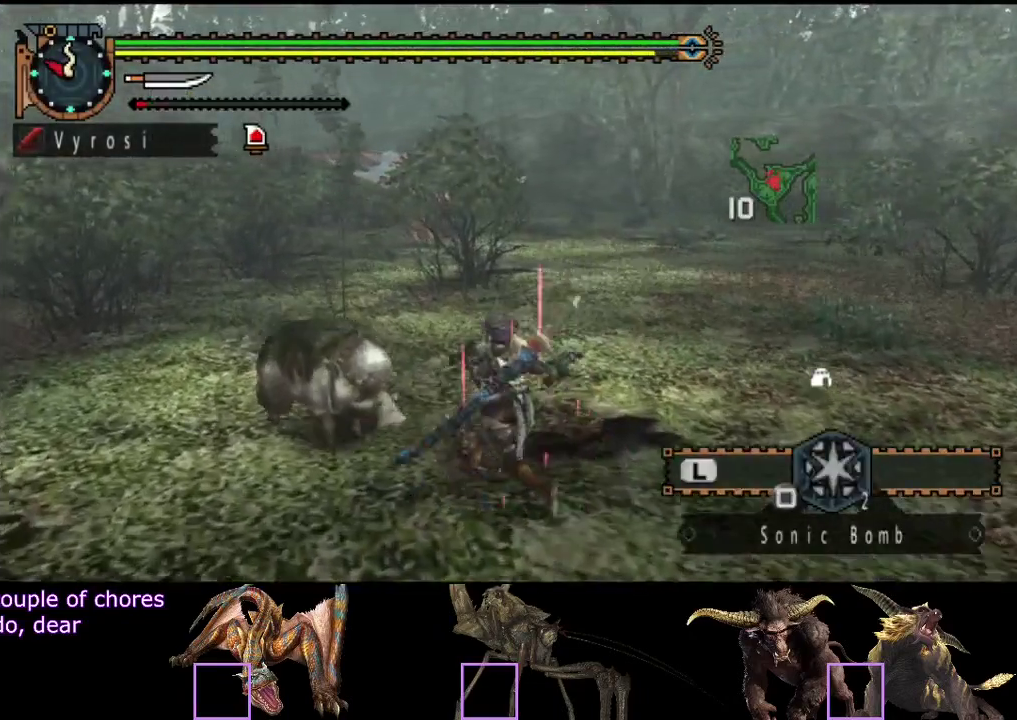
{"buttons": [], "left_stick": "center", "right_stick": "center", "events": [[50, "left_stick", "left"], [150, "left_stick", "center"]]}
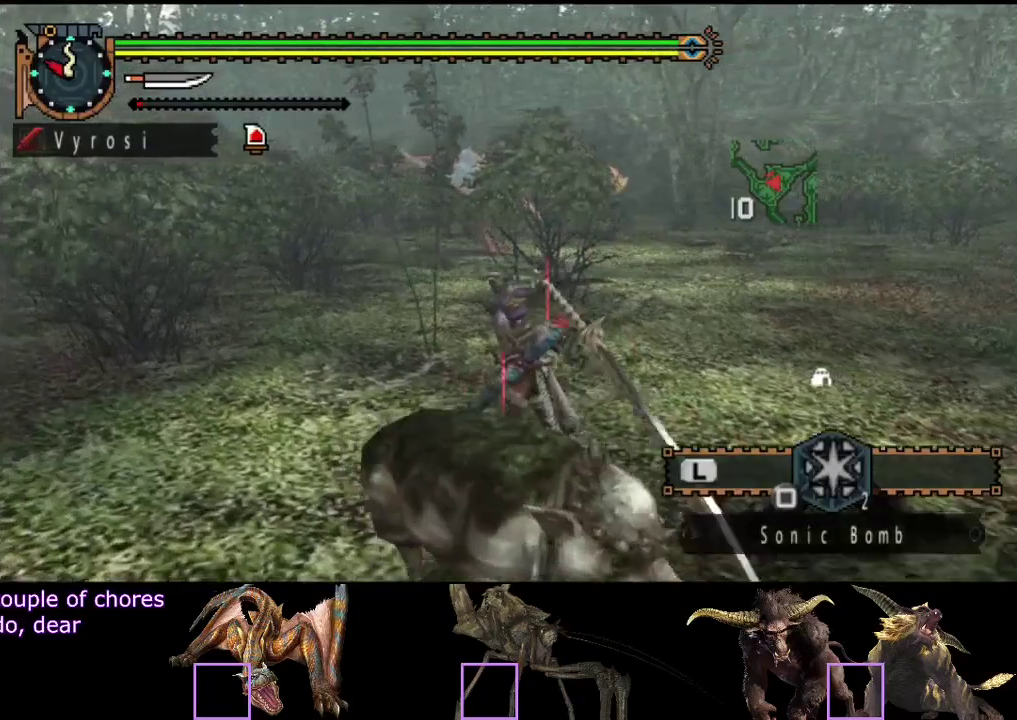
{"buttons": [], "left_stick": "center", "right_stick": "center", "events": []}
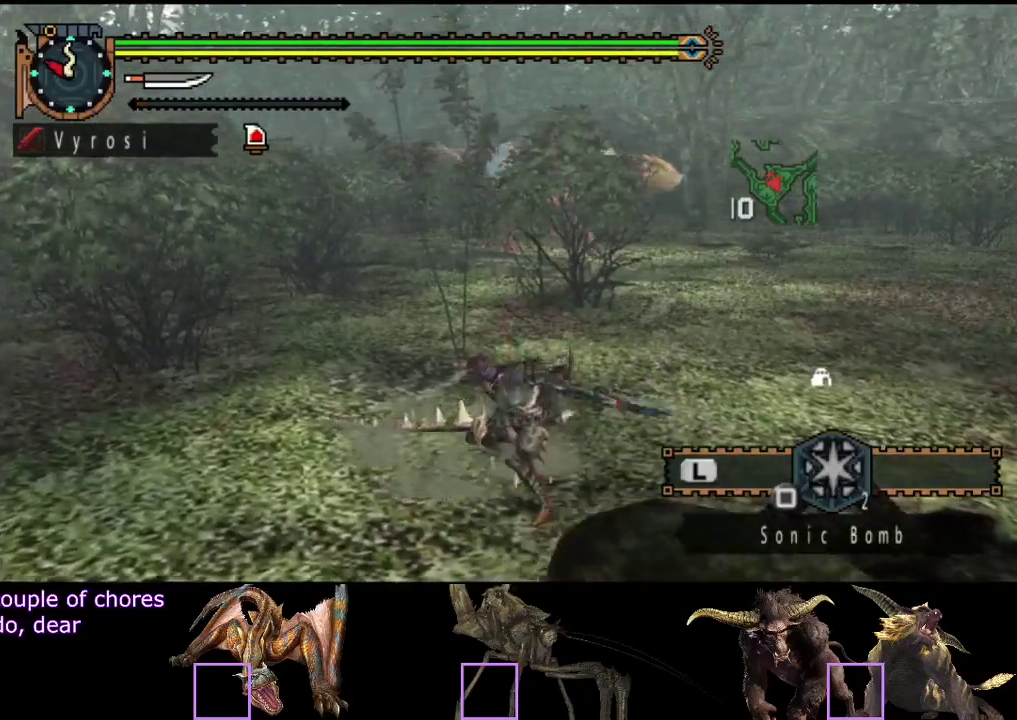
{"buttons": [], "left_stick": "up", "right_stick": "center", "events": [[267, "right_stick", "right"], [433, "right_stick", "center"], [467, "left_stick", "up"]]}
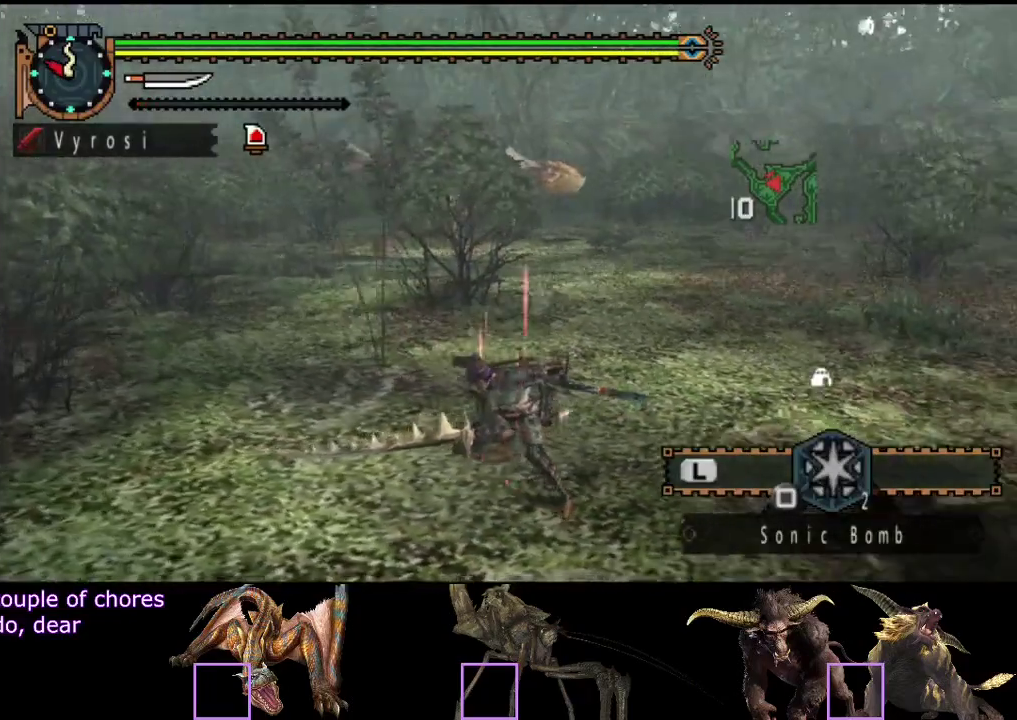
{"buttons": [], "left_stick": "up", "right_stick": "center", "events": []}
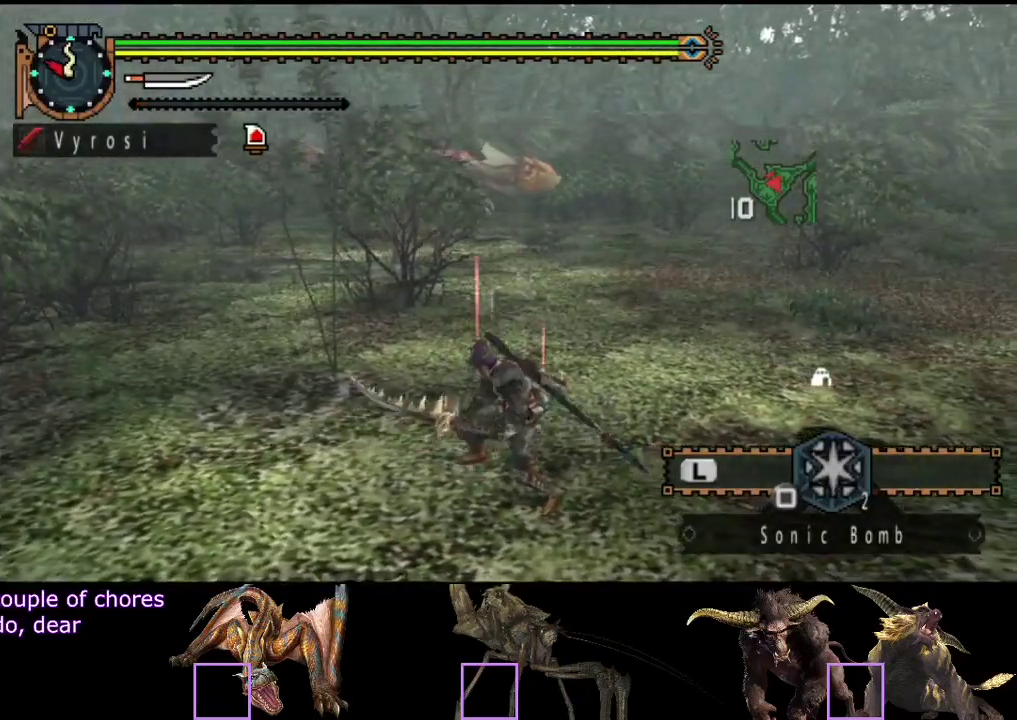
{"buttons": [], "left_stick": "up", "right_stick": "center", "events": []}
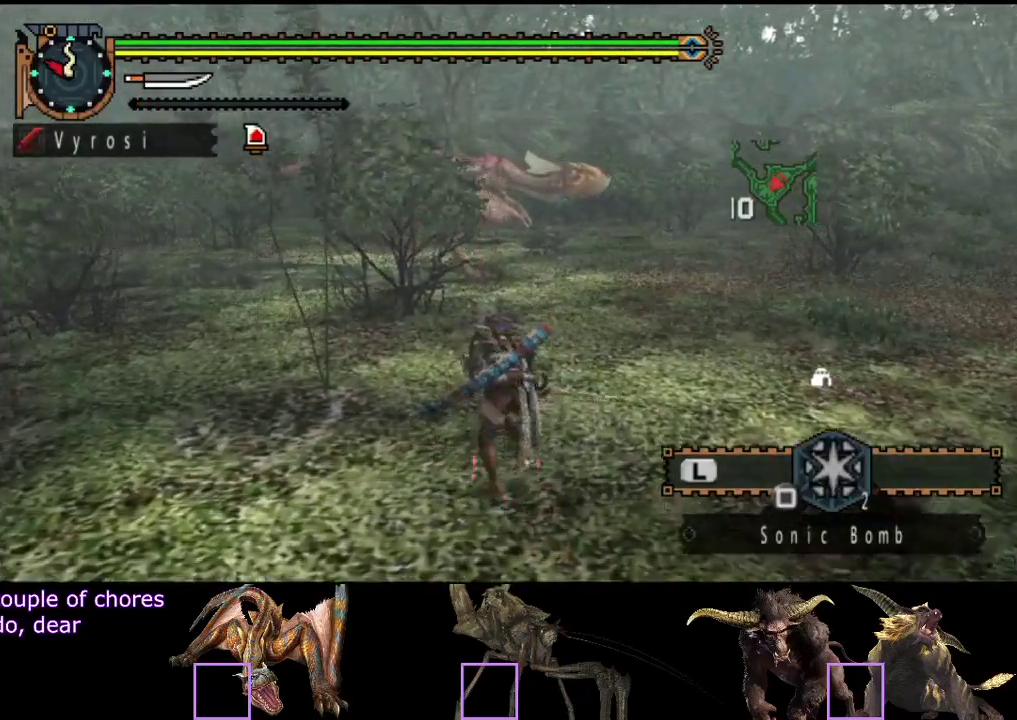
{"buttons": [], "left_stick": "up", "right_stick": "center", "events": []}
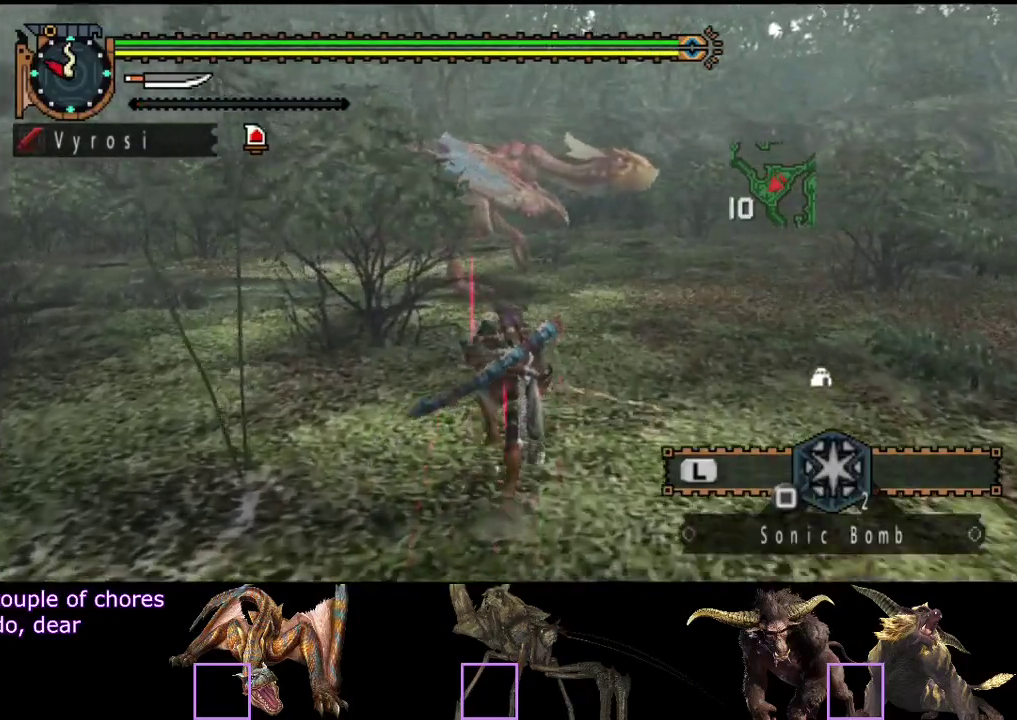
{"buttons": [], "left_stick": "up", "right_stick": "center", "events": [[283, "TRIANGLE", "down"], [383, "TRIANGLE", "up"]]}
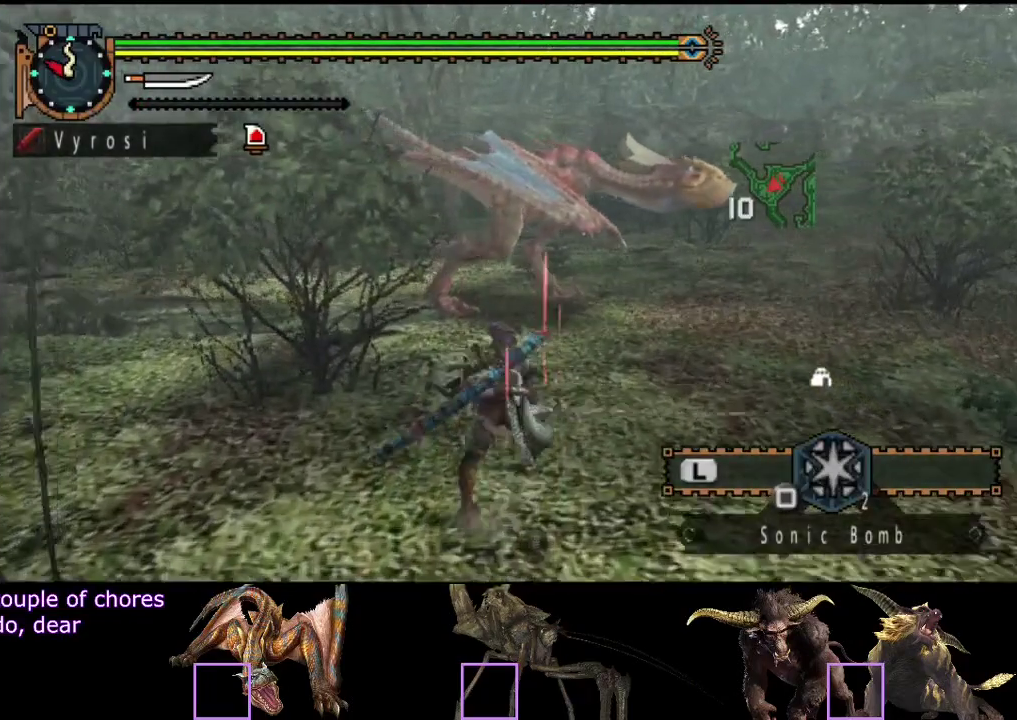
{"buttons": [], "left_stick": "up", "right_stick": "center", "events": [[250, "right_stick", "right"], [417, "right_stick", "center"]]}
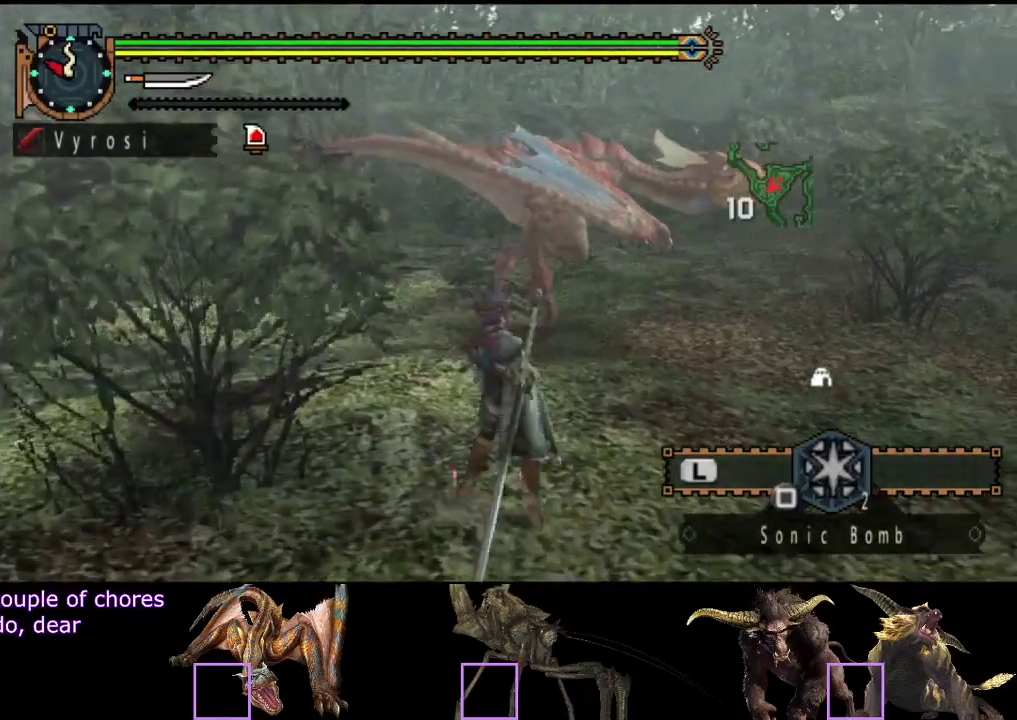
{"buttons": [], "left_stick": "center", "right_stick": "center", "events": [[367, "left_stick", "center"]]}